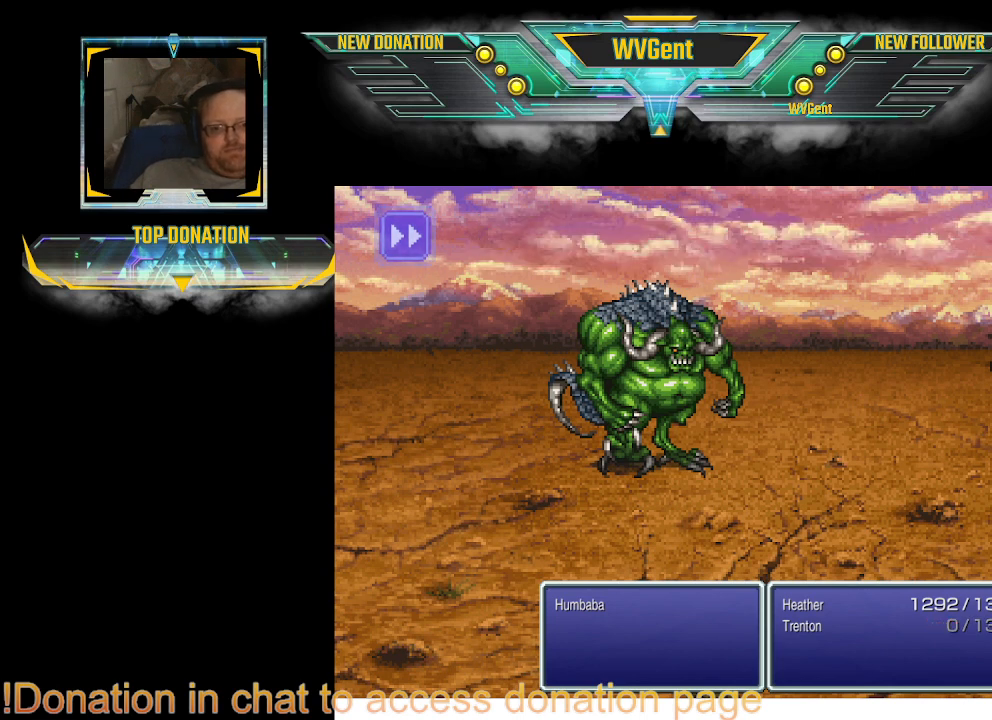
Gameplay with a controller (PlayStation layout); each line is a JSON object with the inputs held at the frame after it. "events" lists button and stick changes between this image and that frame as [ms after this image, input, new state], when the widget could be followed in between. Not read: L3 R3.
{"buttons": ["SQUARE"], "left_stick": "center", "right_stick": "center", "events": [[500, "SQUARE", "down"]]}
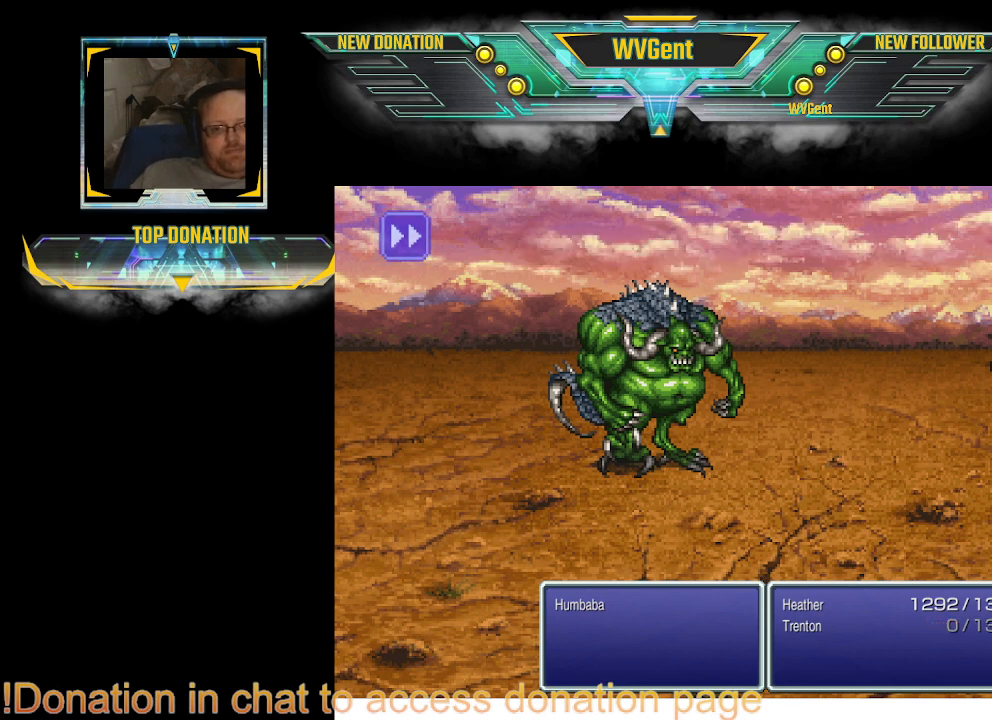
{"buttons": [], "left_stick": "center", "right_stick": "center", "events": [[100, "SQUARE", "up"]]}
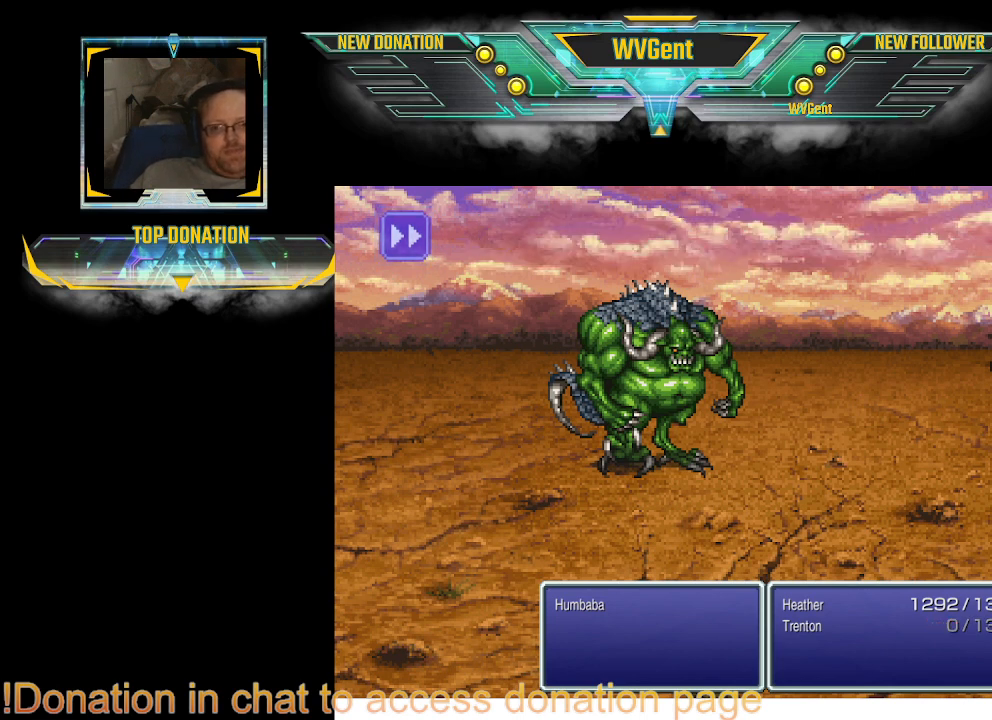
{"buttons": [], "left_stick": "center", "right_stick": "center", "events": []}
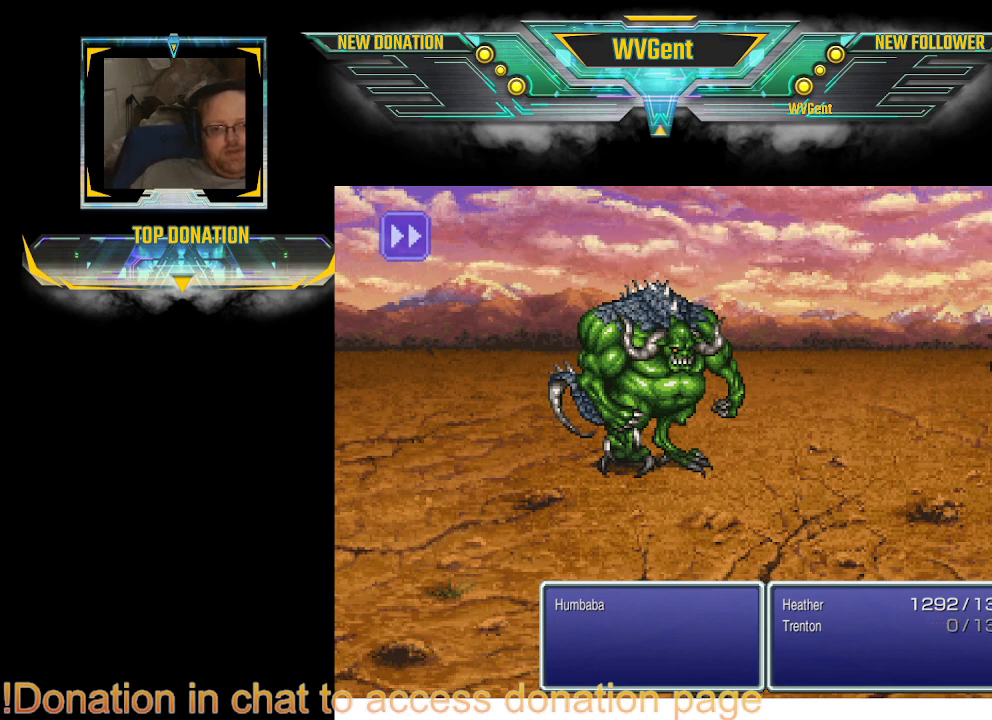
{"buttons": [], "left_stick": "center", "right_stick": "center", "events": []}
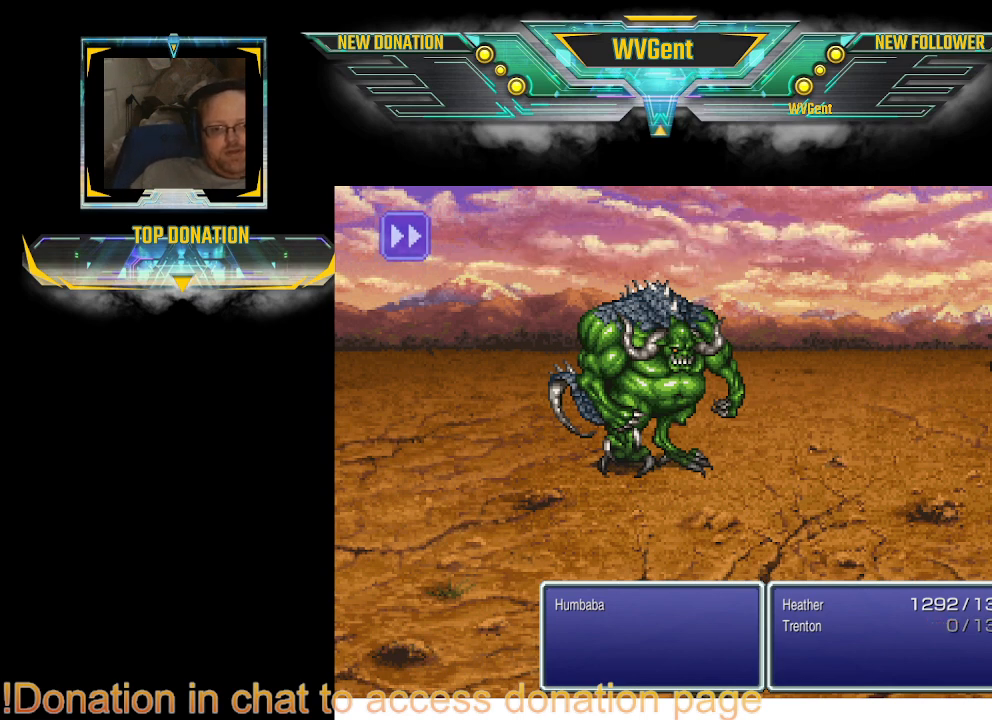
{"buttons": [], "left_stick": "center", "right_stick": "center", "events": []}
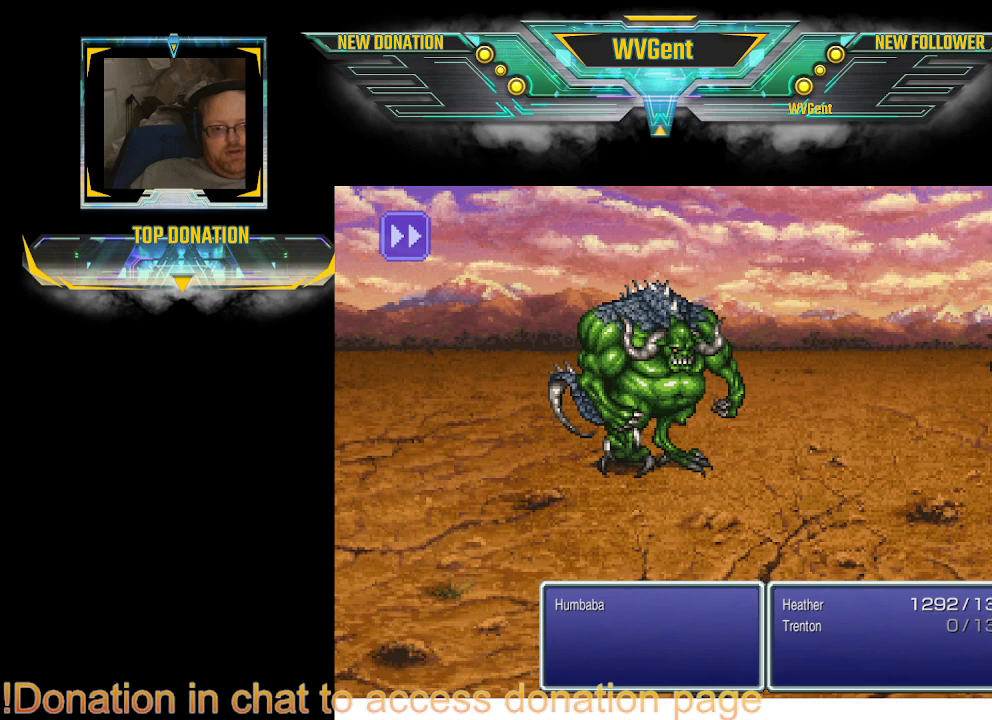
{"buttons": [], "left_stick": "center", "right_stick": "center", "events": []}
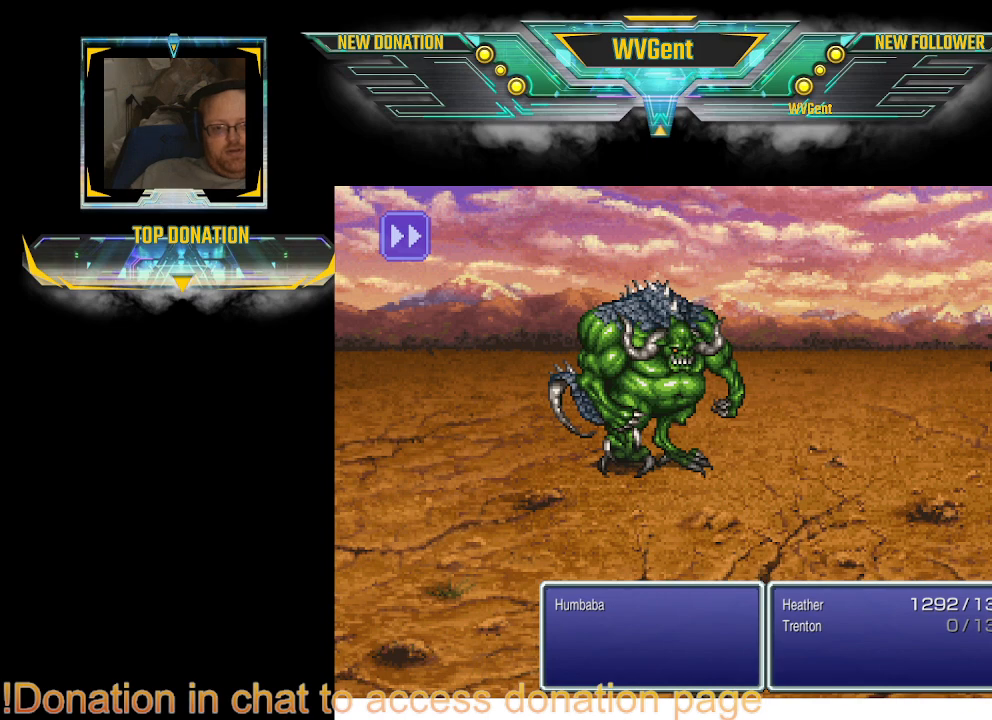
{"buttons": [], "left_stick": "center", "right_stick": "center", "events": []}
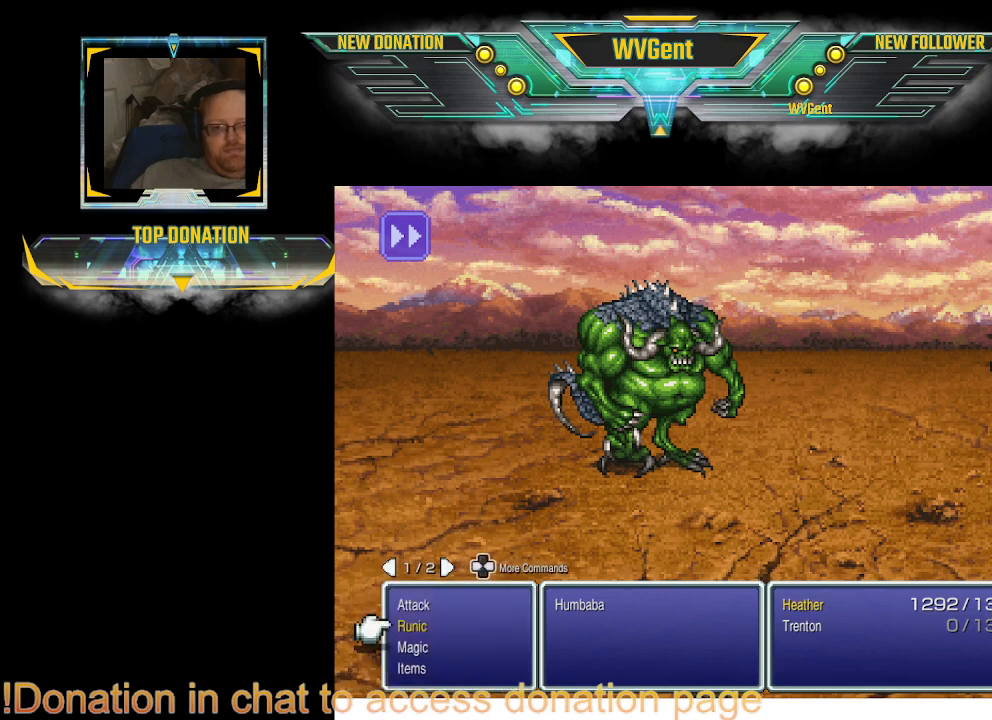
{"buttons": [], "left_stick": "center", "right_stick": "center", "events": []}
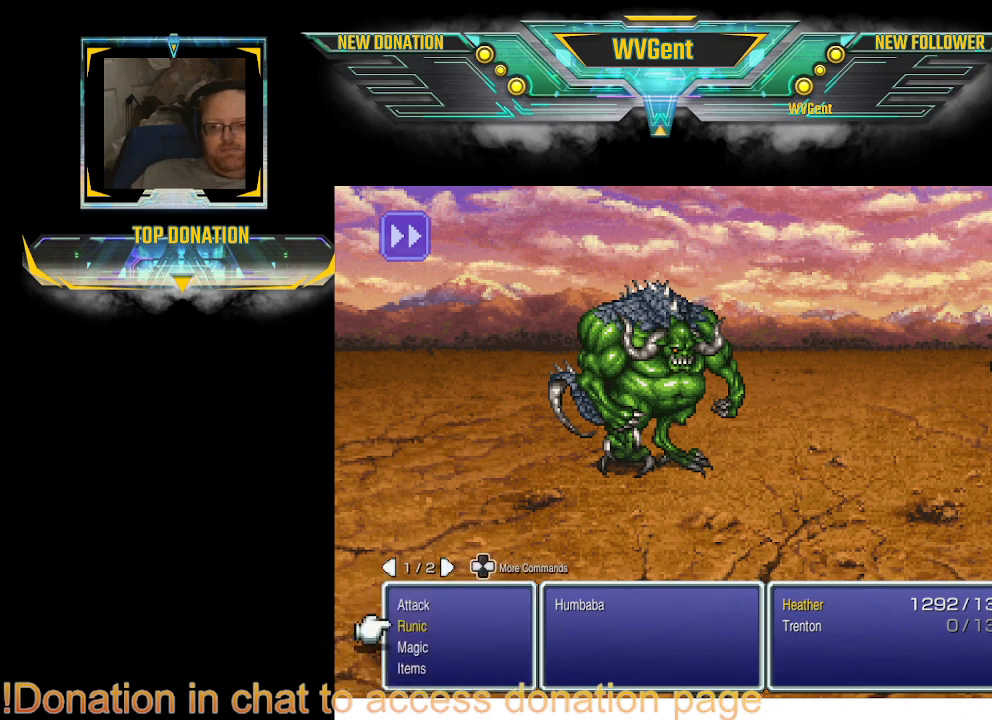
{"buttons": [], "left_stick": "center", "right_stick": "center", "events": [[233, "DPAD_DOWN", "down"], [300, "DPAD_DOWN", "up"]]}
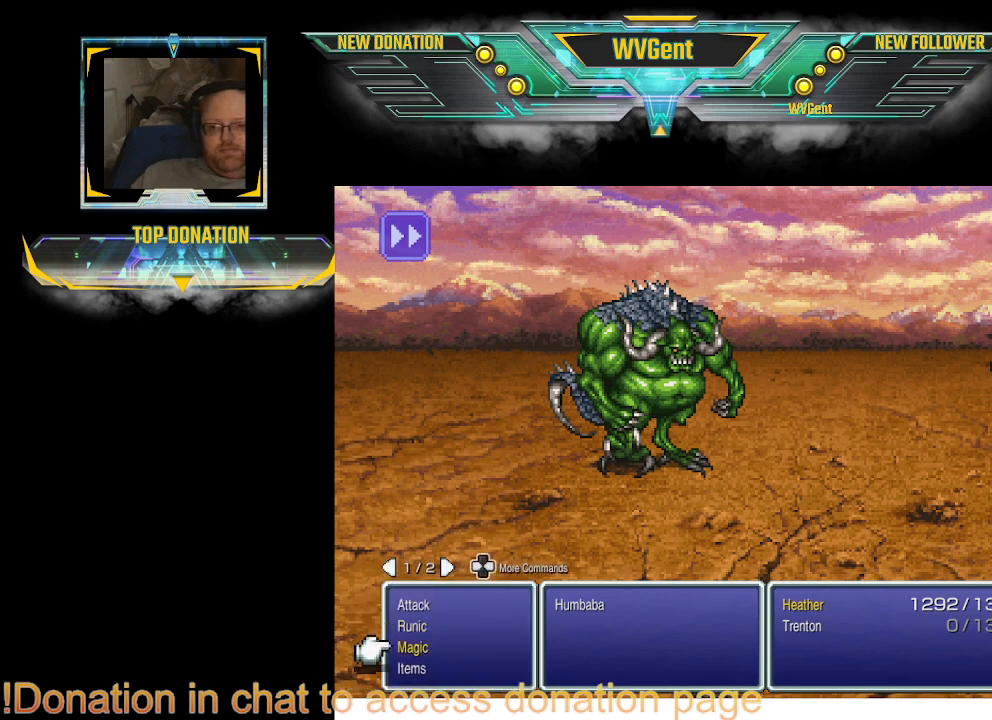
{"buttons": [], "left_stick": "center", "right_stick": "center", "events": [[367, "DPAD_DOWN", "down"], [467, "DPAD_DOWN", "up"]]}
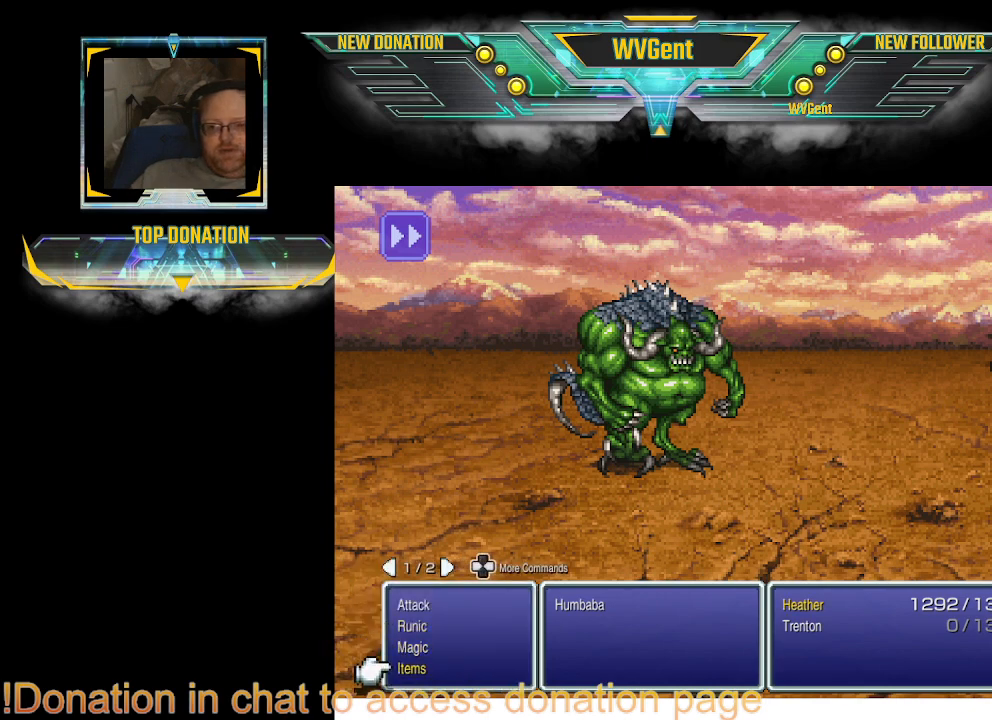
{"buttons": [], "left_stick": "center", "right_stick": "center", "events": [[33, "CROSS", "down"], [167, "CROSS", "up"]]}
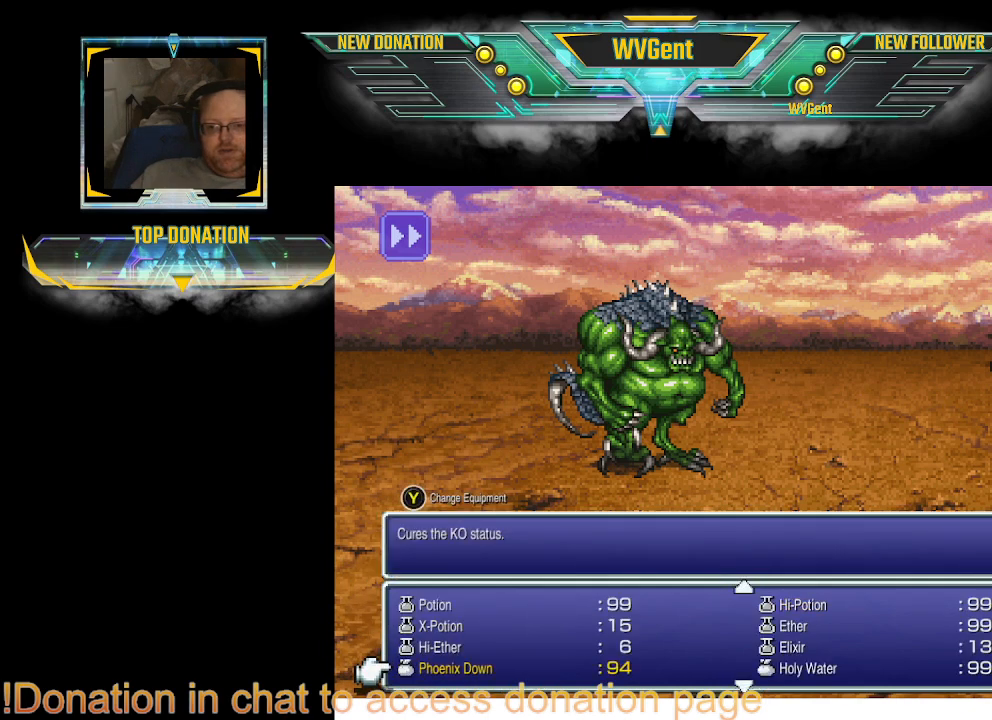
{"buttons": [], "left_stick": "center", "right_stick": "center", "events": [[200, "CROSS", "down"], [267, "CROSS", "up"]]}
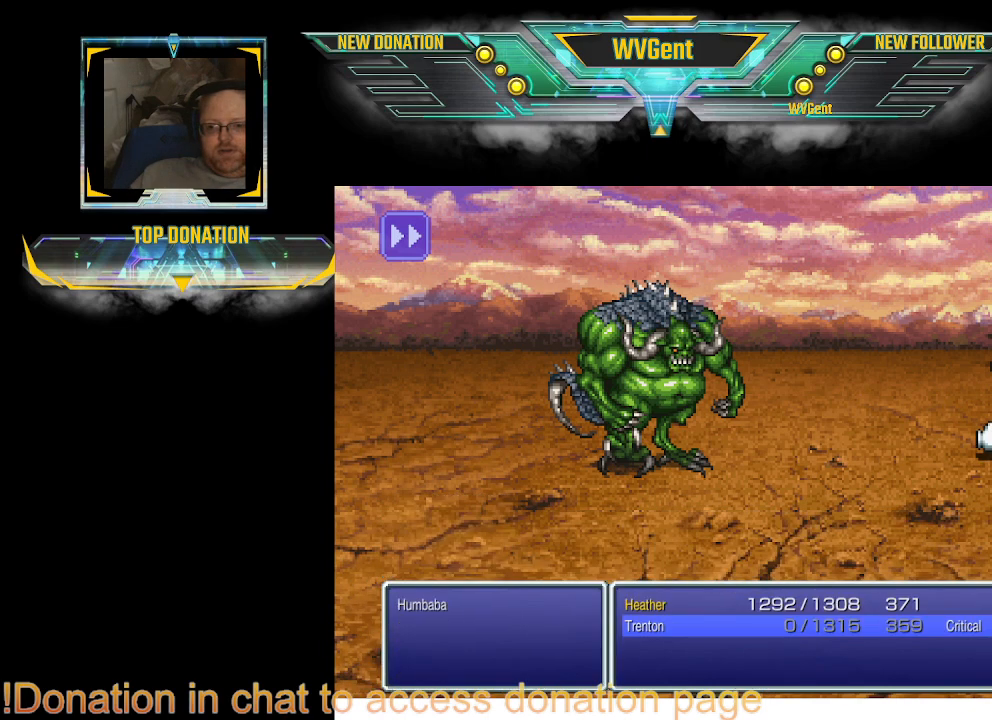
{"buttons": [], "left_stick": "center", "right_stick": "center", "events": [[300, "CROSS", "down"], [367, "CROSS", "up"]]}